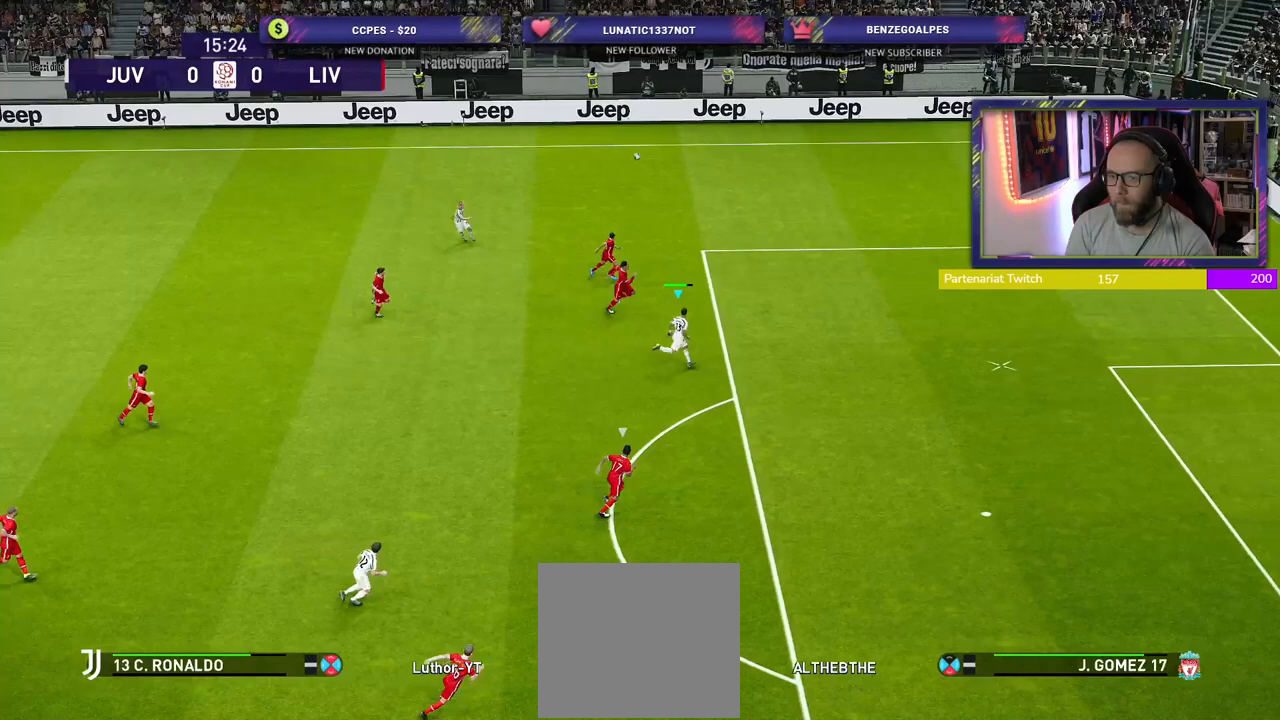
Gameplay with a controller (PlayStation layout); each line is a JSON object with the inputs held at the frame after it. "events" lists button and stick changes between this image and that frame as [ms after this image, input, new state], when the widget could be followed in between.
{"buttons": ["R2"], "left_stick": "right", "right_stick": "center", "events": []}
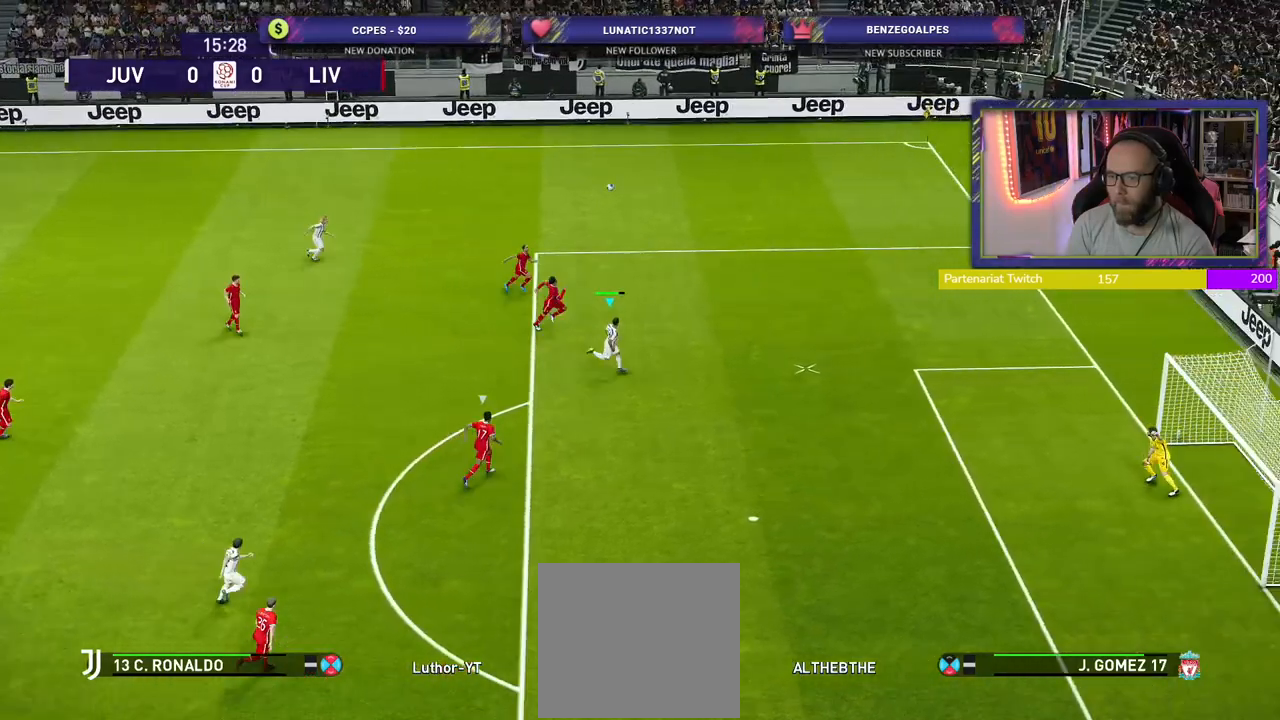
{"buttons": [], "left_stick": "right", "right_stick": "center", "events": [[220, "R2", "up"]]}
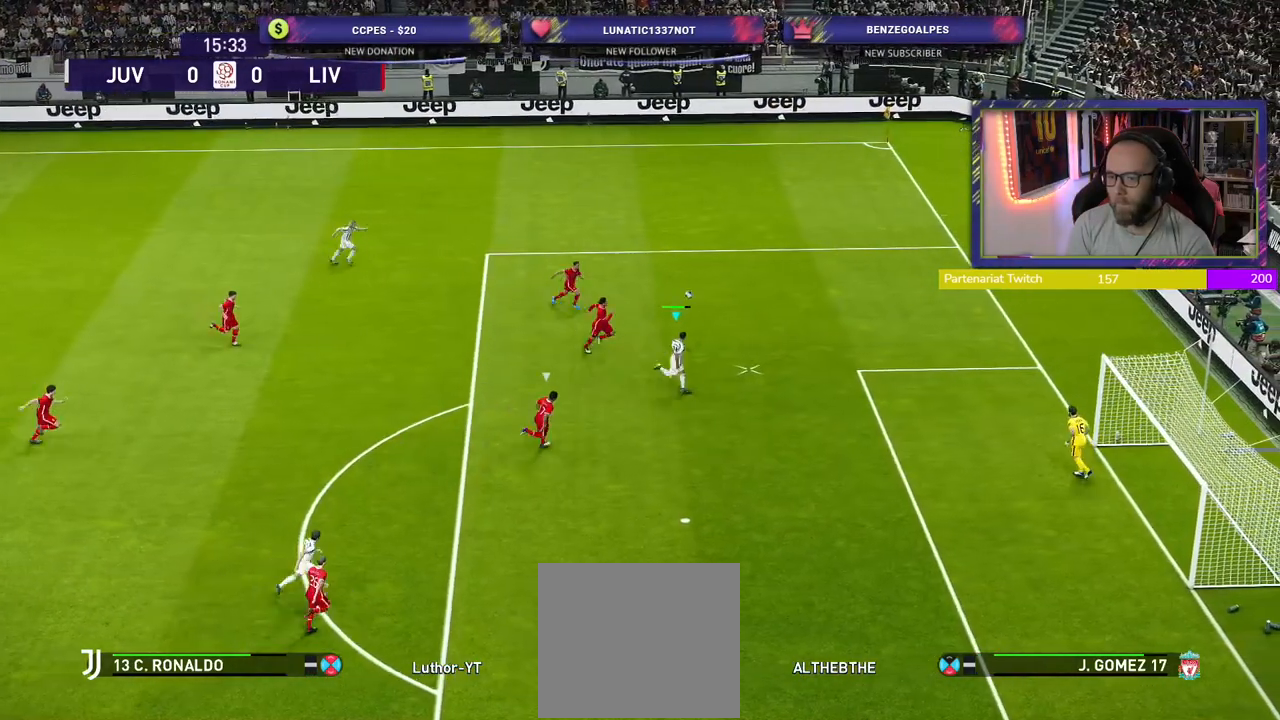
{"buttons": [], "left_stick": "down-right", "right_stick": "center", "events": [[180, "left_stick", "down-right"], [240, "SQUARE", "down"], [340, "SQUARE", "up"]]}
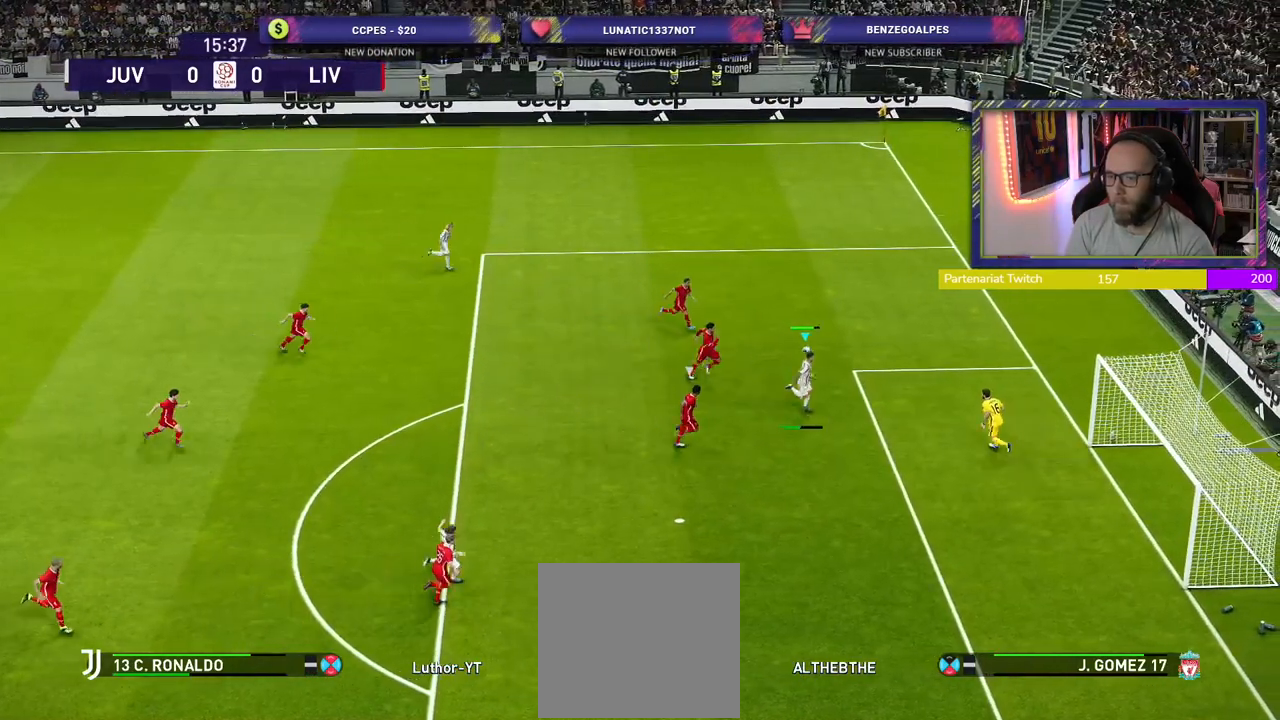
{"buttons": ["R2"], "left_stick": "down-right", "right_stick": "center", "events": [[160, "R2", "down"]]}
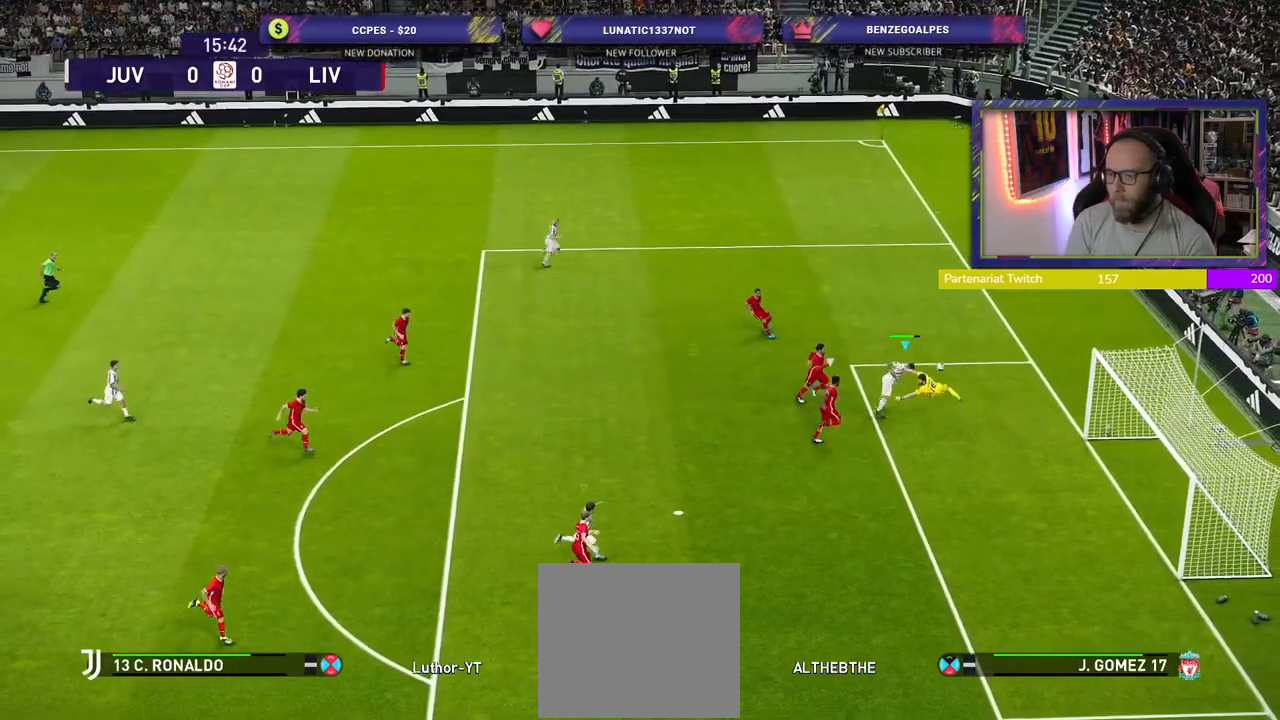
{"buttons": ["CROSS"], "left_stick": "center", "right_stick": "center", "events": [[200, "left_stick", "center"], [320, "R2", "up"], [500, "CROSS", "down"]]}
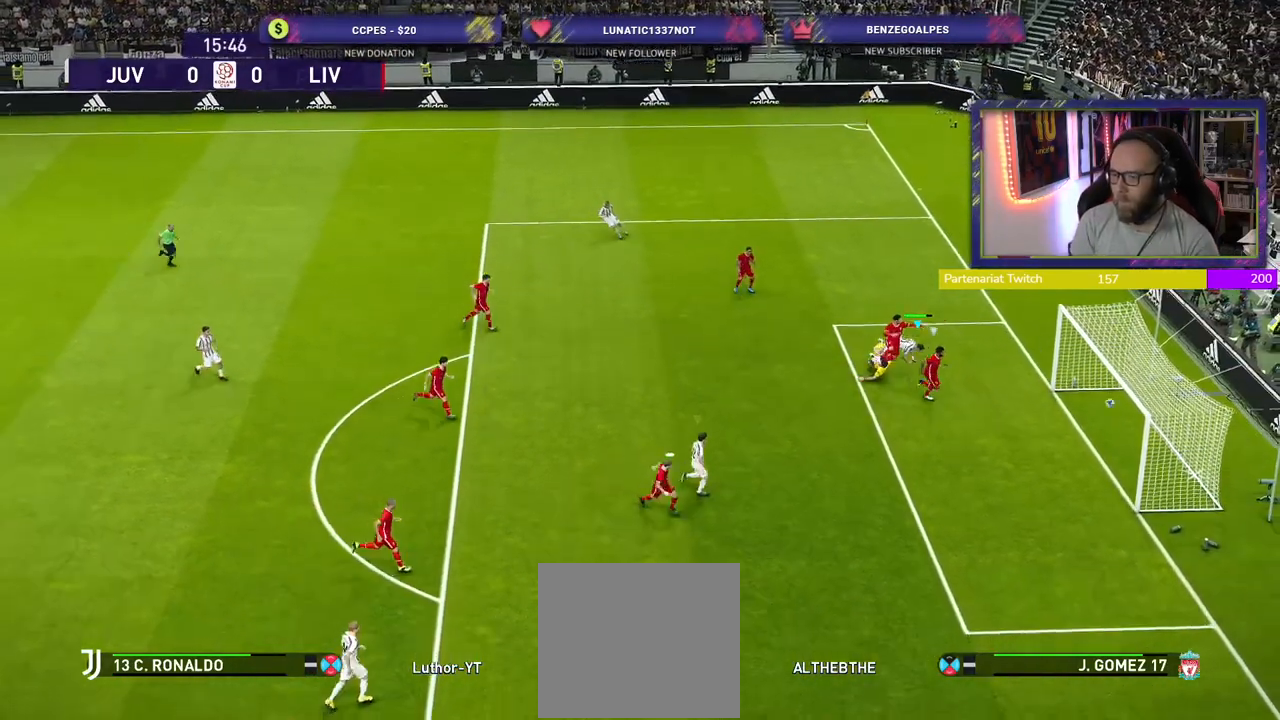
{"buttons": [], "left_stick": "center", "right_stick": "center", "events": [[140, "CROSS", "up"], [240, "CROSS", "down"], [320, "CROSS", "up"]]}
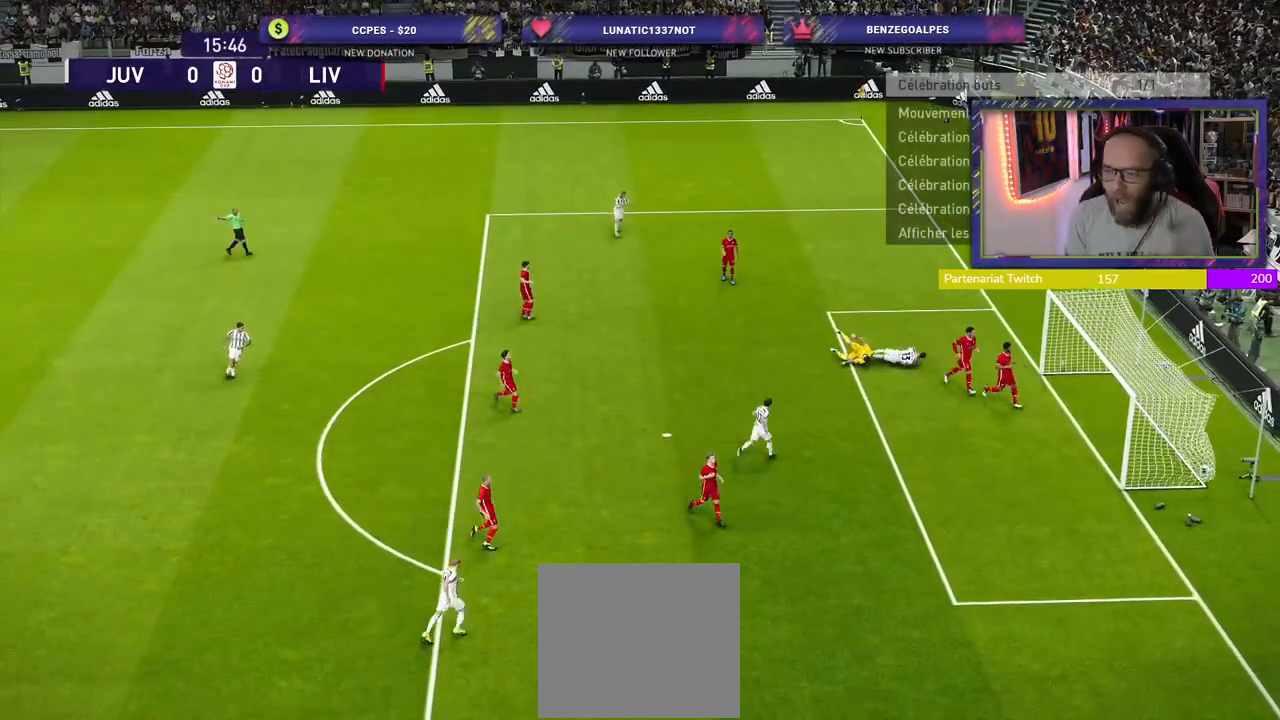
{"buttons": [], "left_stick": "center", "right_stick": "center", "events": [[60, "CROSS", "down"], [180, "CROSS", "up"], [320, "CROSS", "down"], [500, "CROSS", "up"]]}
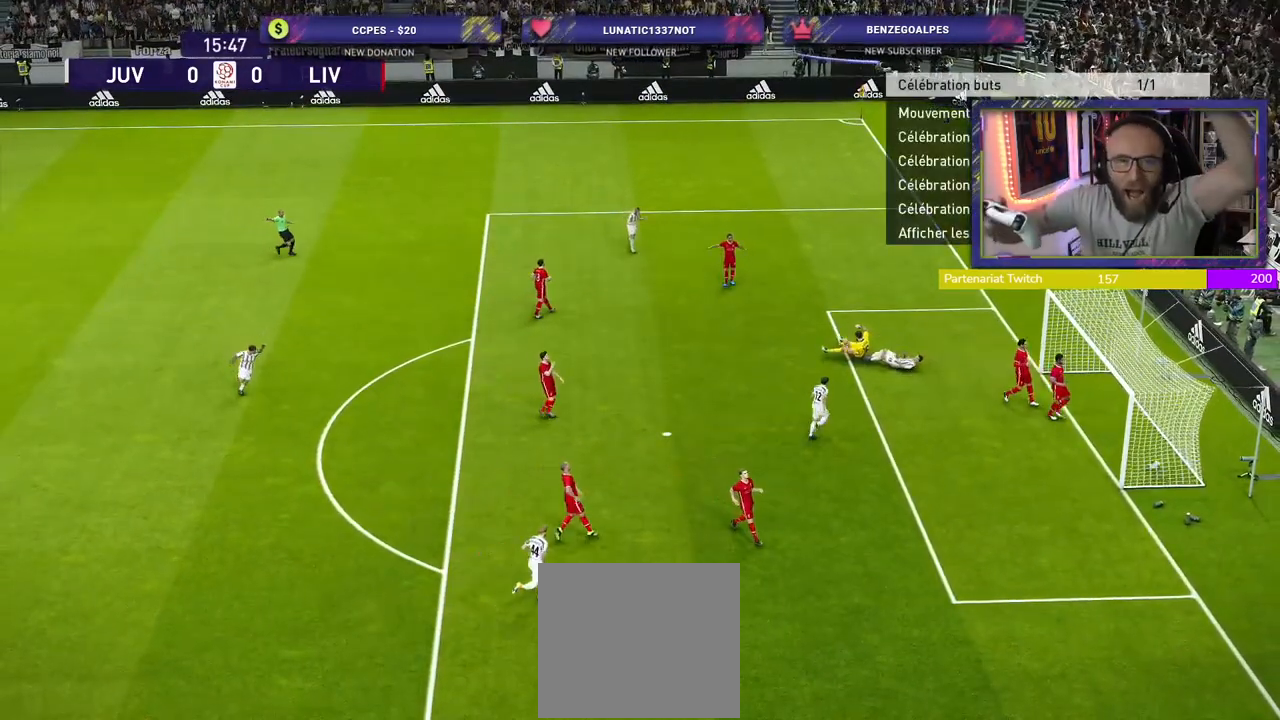
{"buttons": ["CROSS"], "left_stick": "center", "right_stick": "center", "events": [[60, "CROSS", "down"], [100, "CROSS", "up"], [400, "CROSS", "down"]]}
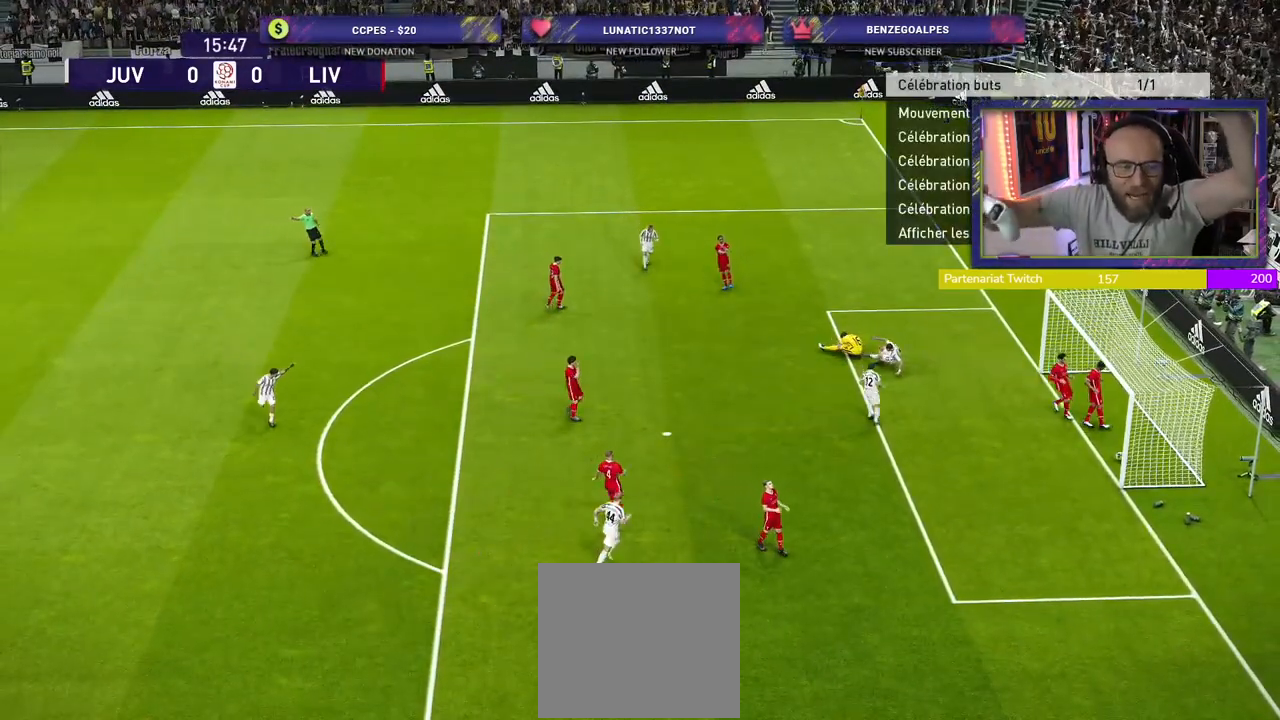
{"buttons": [], "left_stick": "center", "right_stick": "center", "events": [[40, "CROSS", "up"]]}
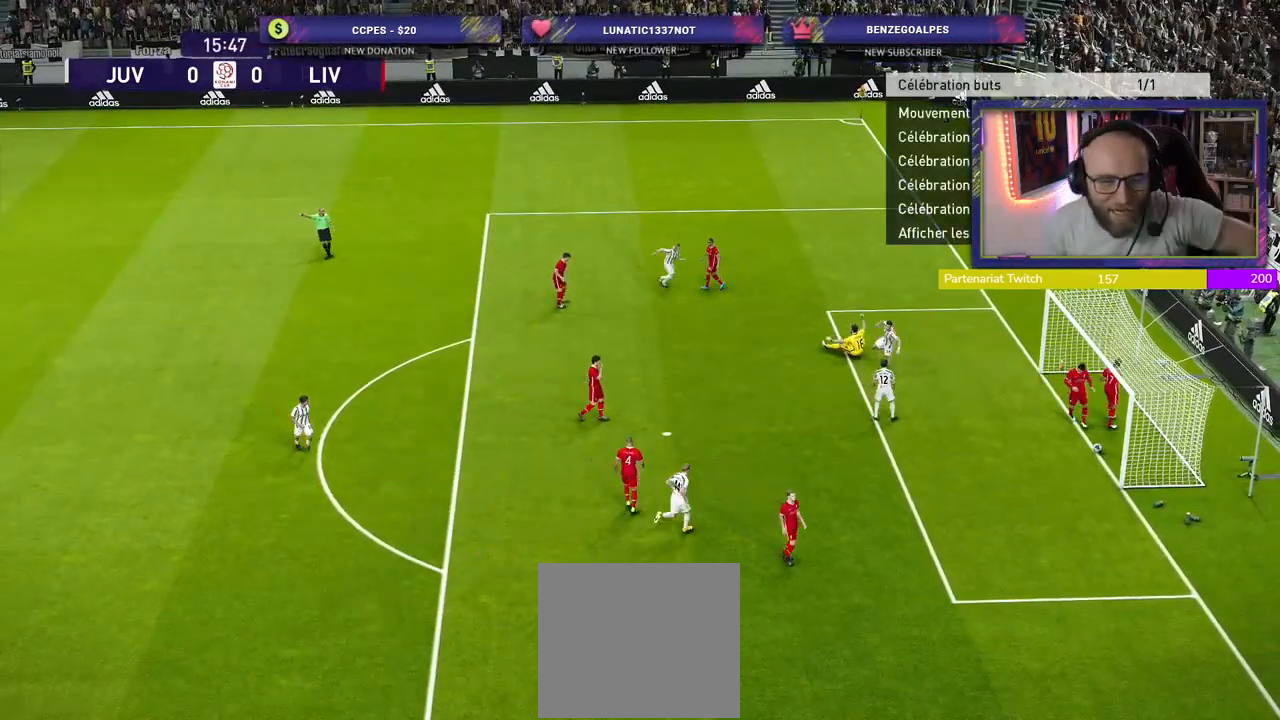
{"buttons": [], "left_stick": "center", "right_stick": "center", "events": []}
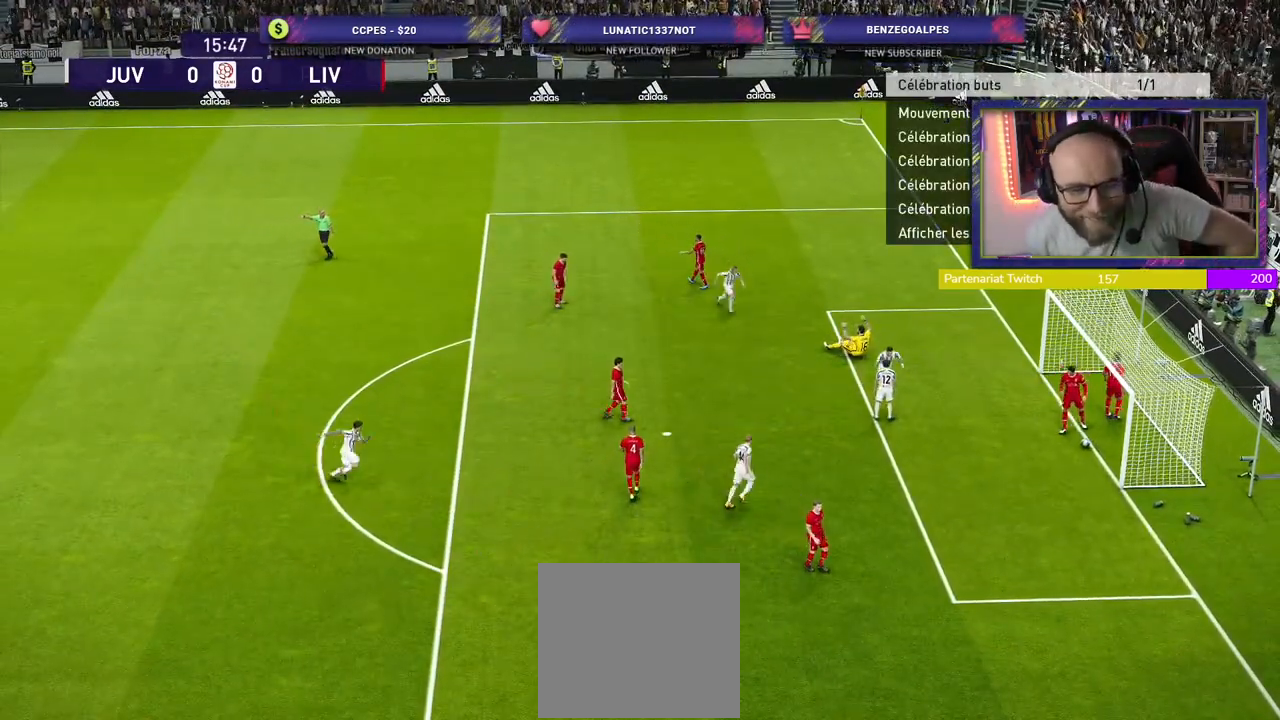
{"buttons": ["CROSS"], "left_stick": "center", "right_stick": "center", "events": [[420, "CROSS", "down"]]}
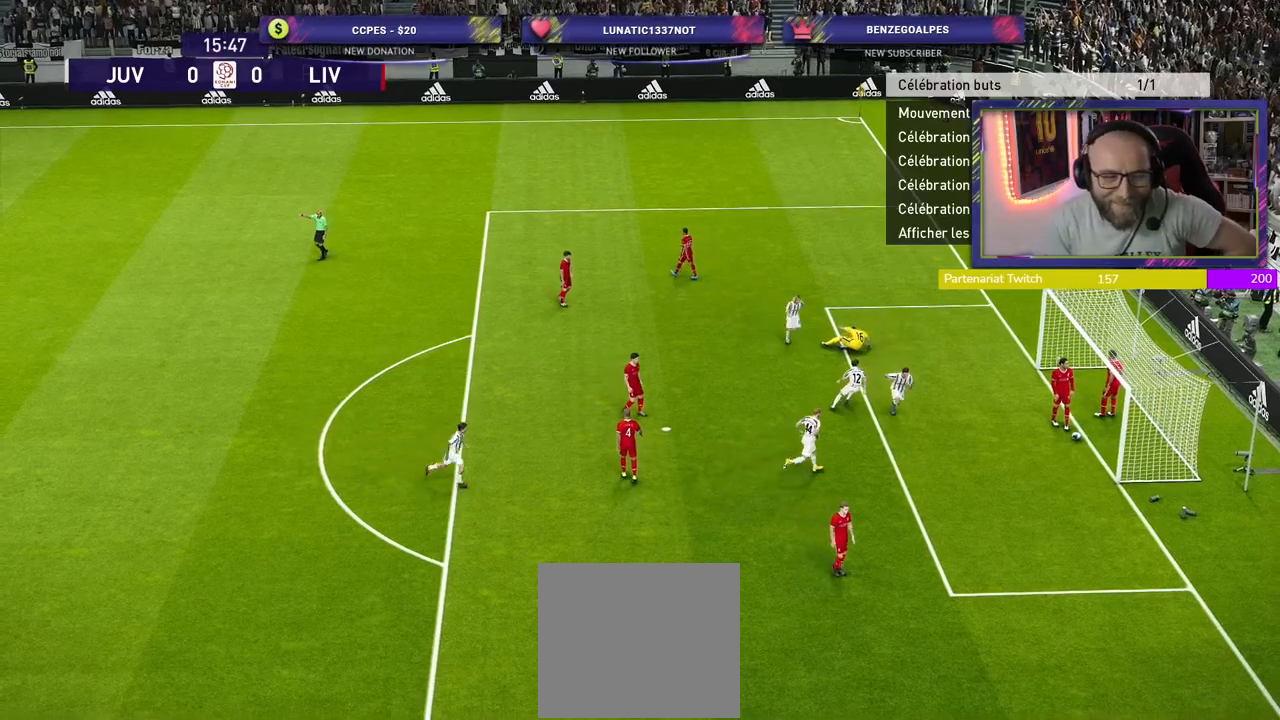
{"buttons": [], "left_stick": "center", "right_stick": "center", "events": [[60, "CROSS", "up"]]}
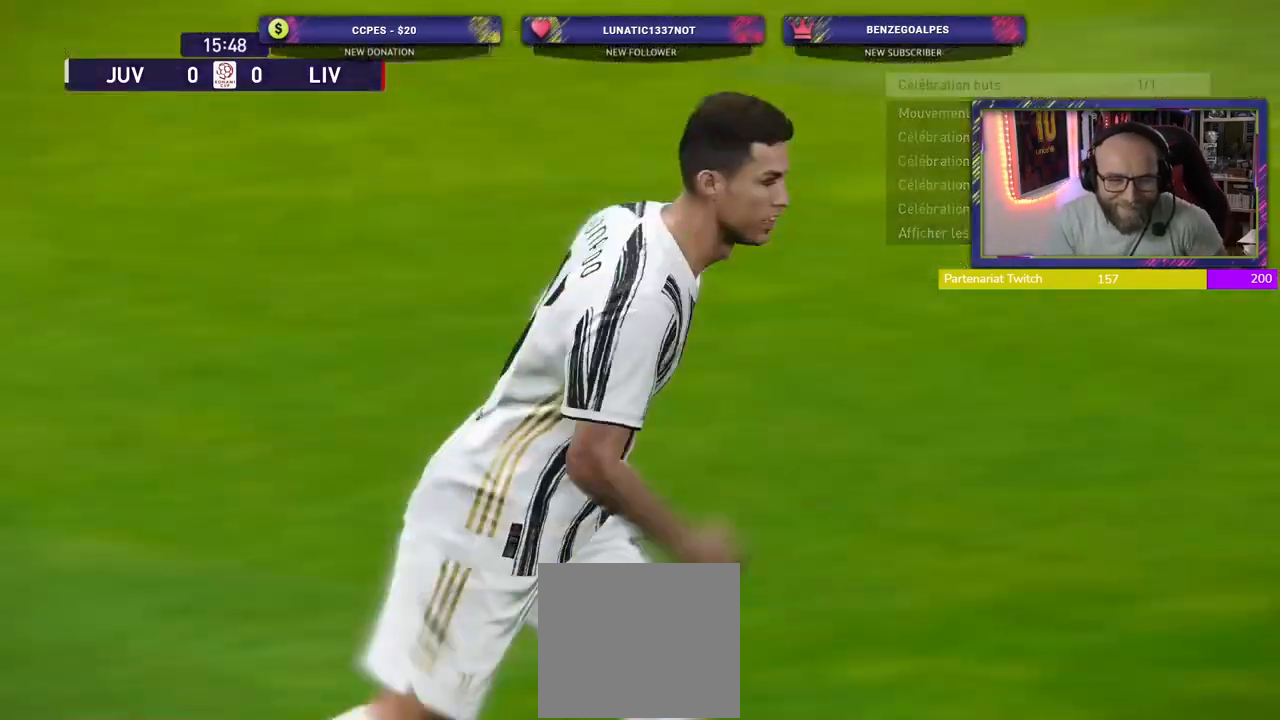
{"buttons": [], "left_stick": "center", "right_stick": "center", "events": []}
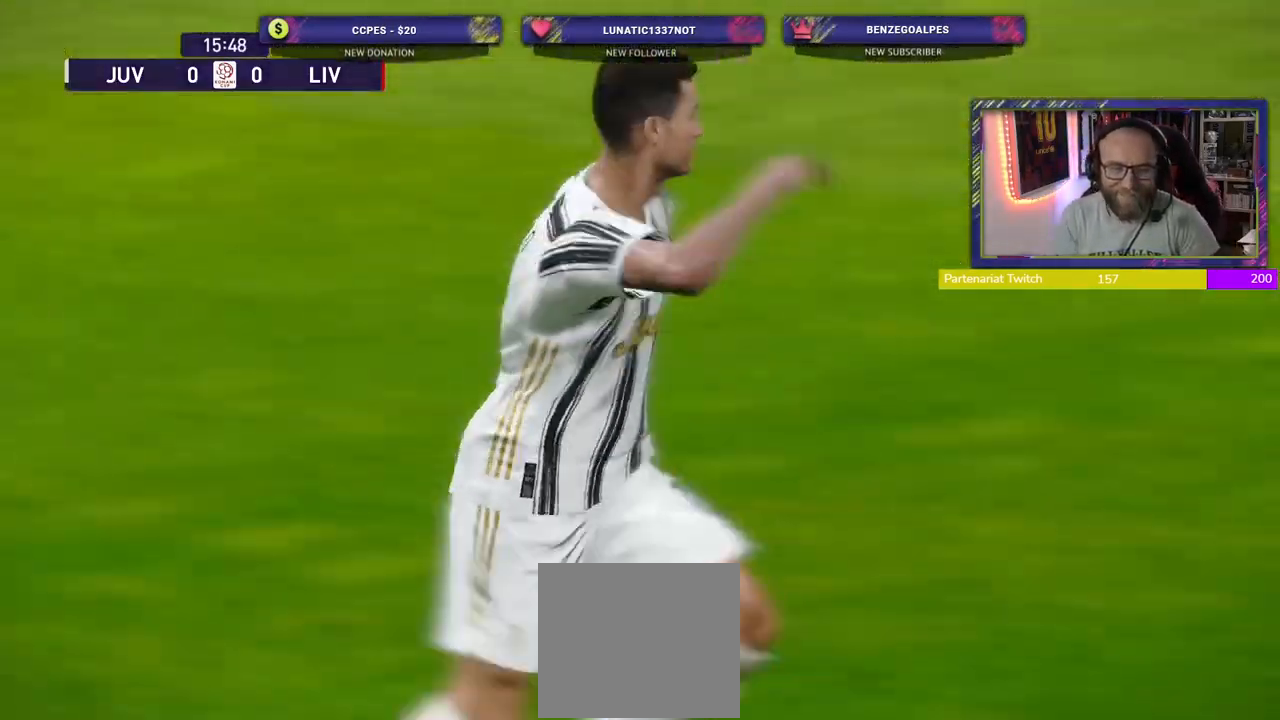
{"buttons": [], "left_stick": "center", "right_stick": "center", "events": []}
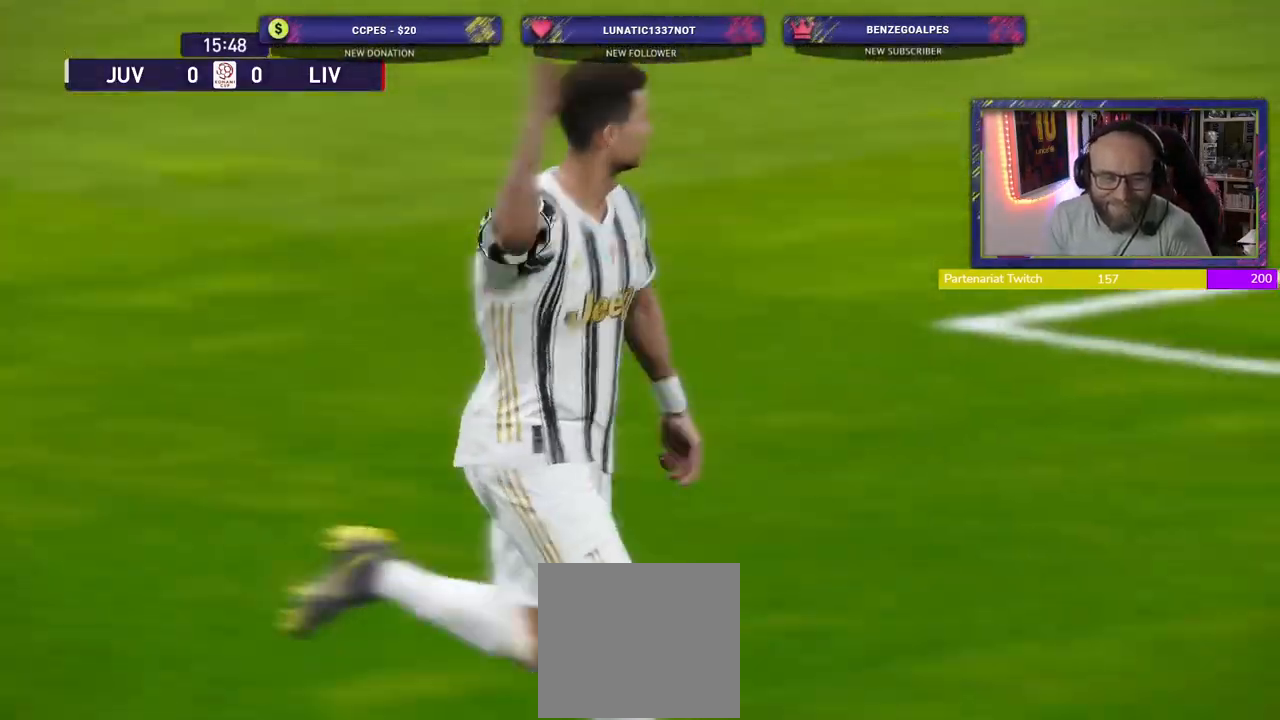
{"buttons": [], "left_stick": "center", "right_stick": "center", "events": []}
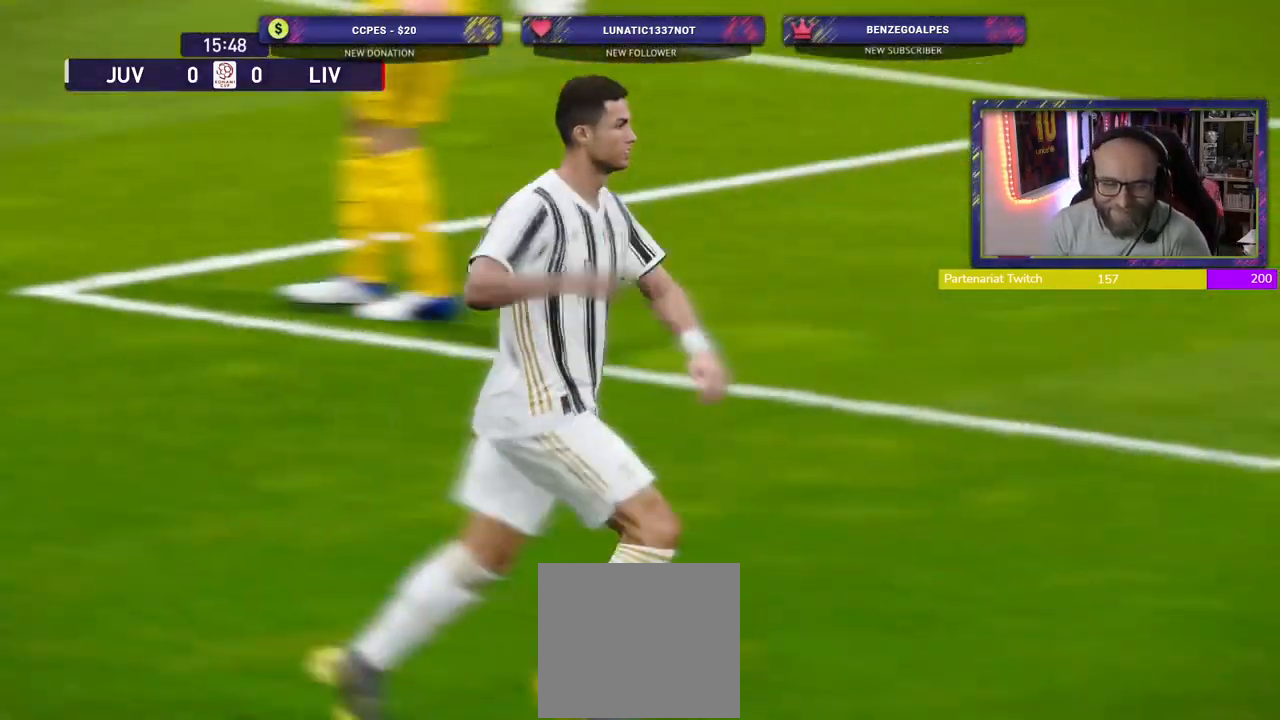
{"buttons": [], "left_stick": "center", "right_stick": "center", "events": [[120, "START", "down"], [260, "START", "up"]]}
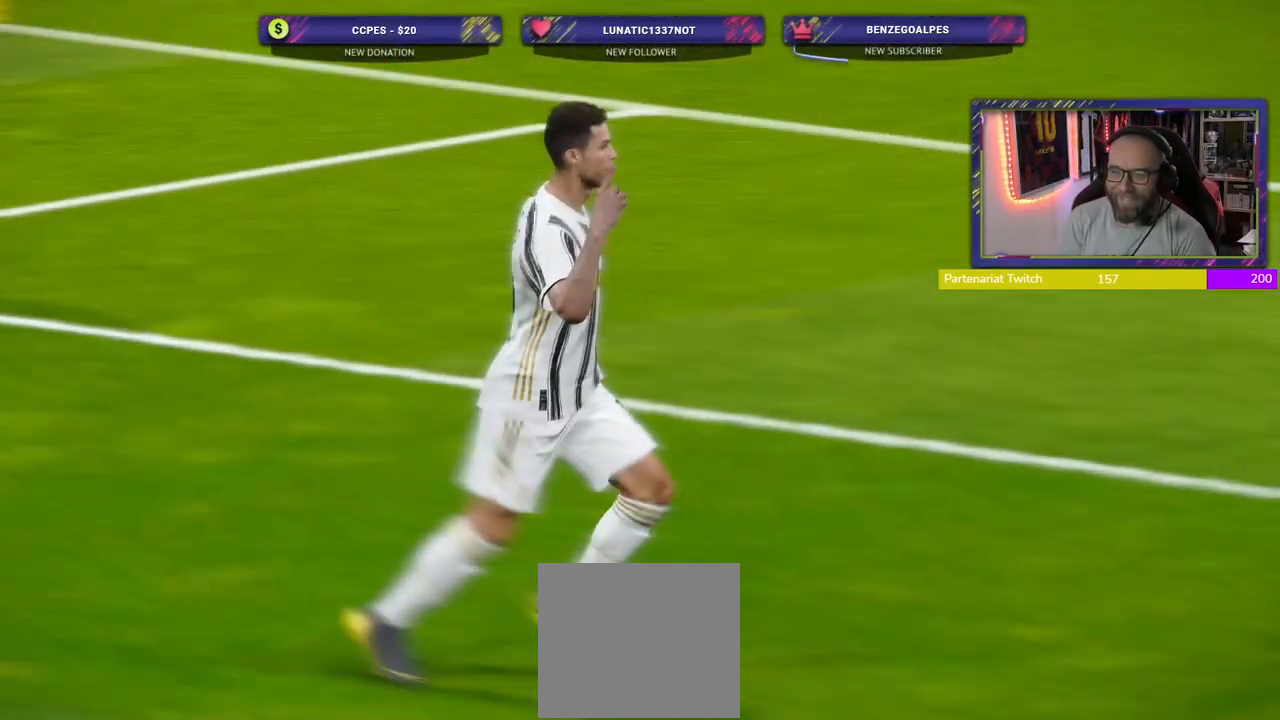
{"buttons": [], "left_stick": "center", "right_stick": "center", "events": []}
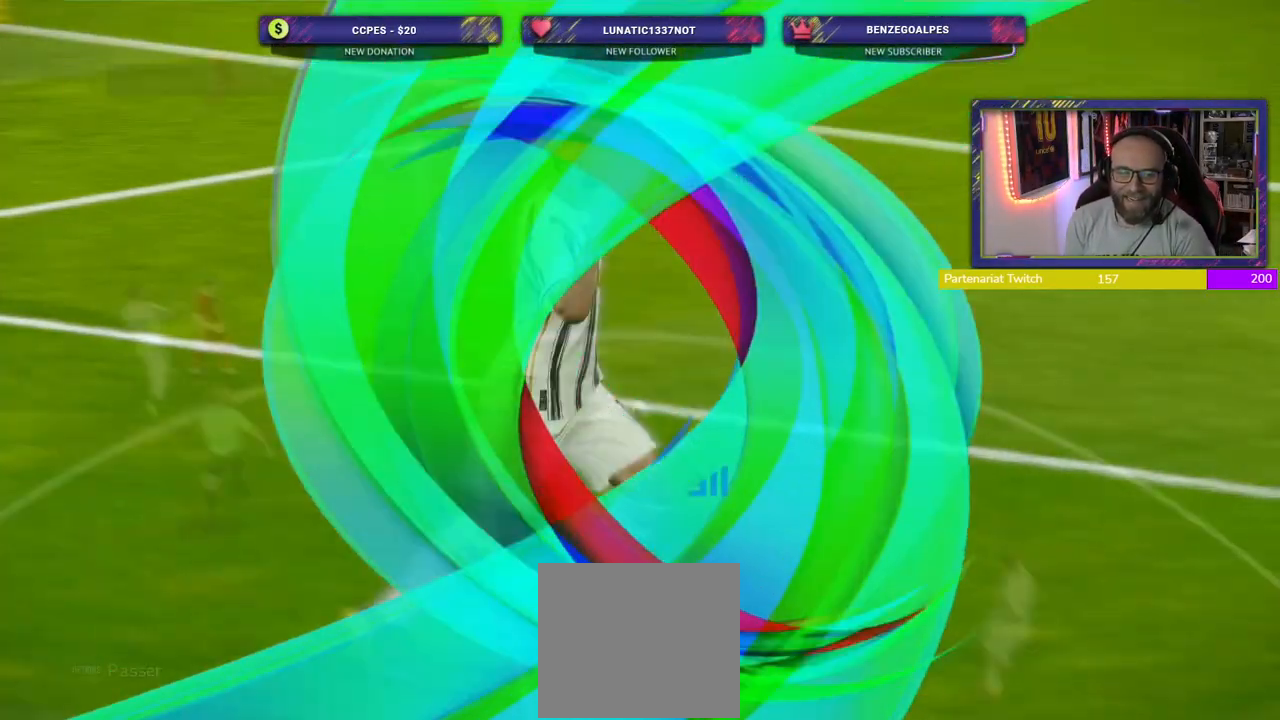
{"buttons": [], "left_stick": "center", "right_stick": "center", "events": []}
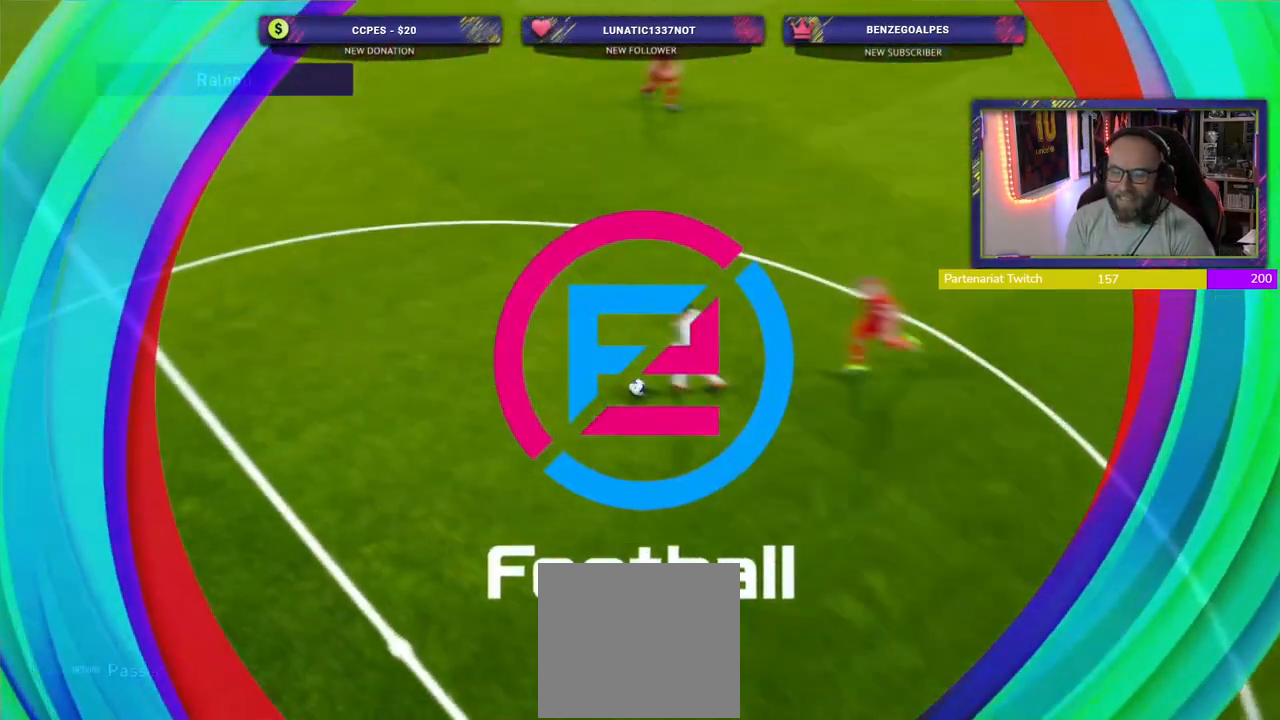
{"buttons": [], "left_stick": "center", "right_stick": "center", "events": []}
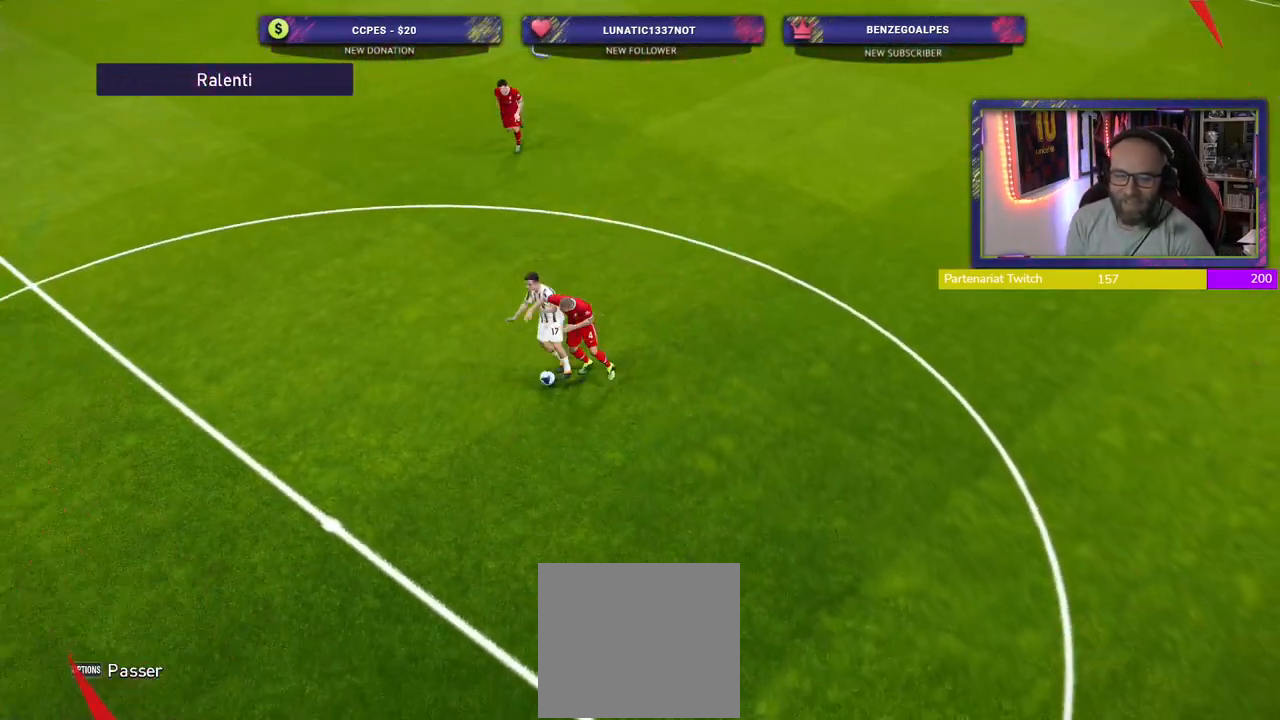
{"buttons": [], "left_stick": "center", "right_stick": "center", "events": []}
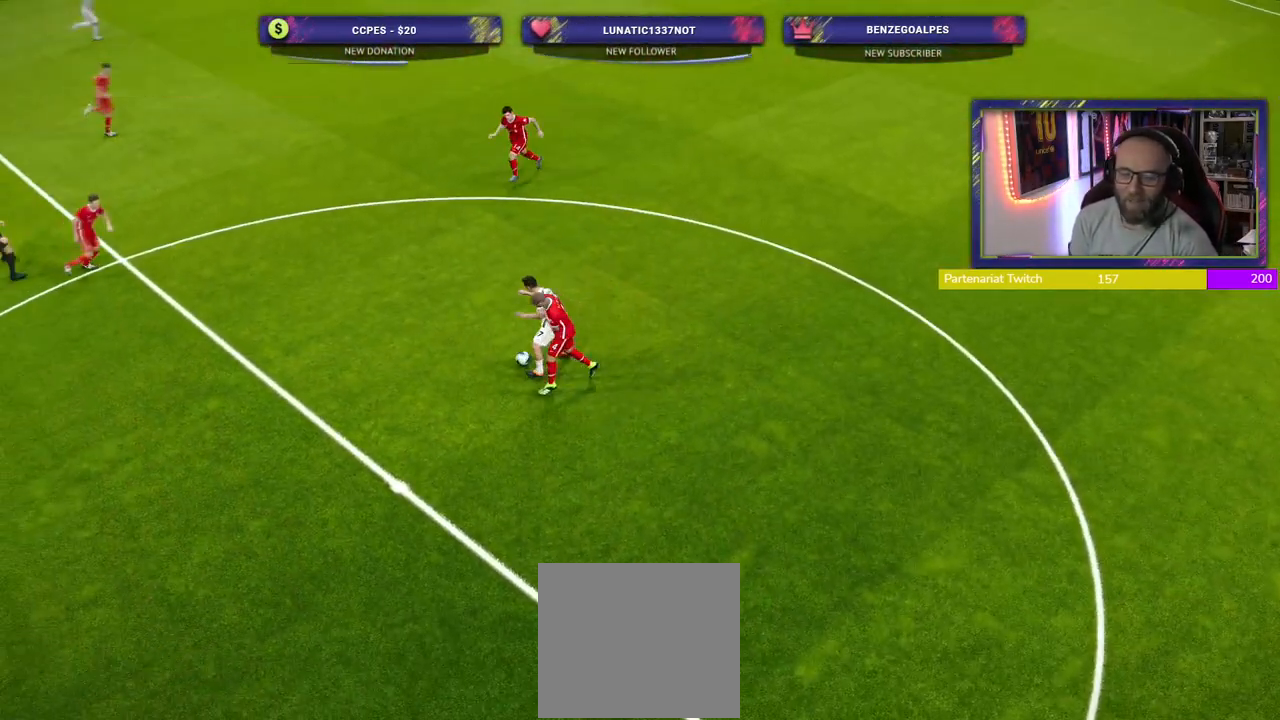
{"buttons": [], "left_stick": "center", "right_stick": "center", "events": []}
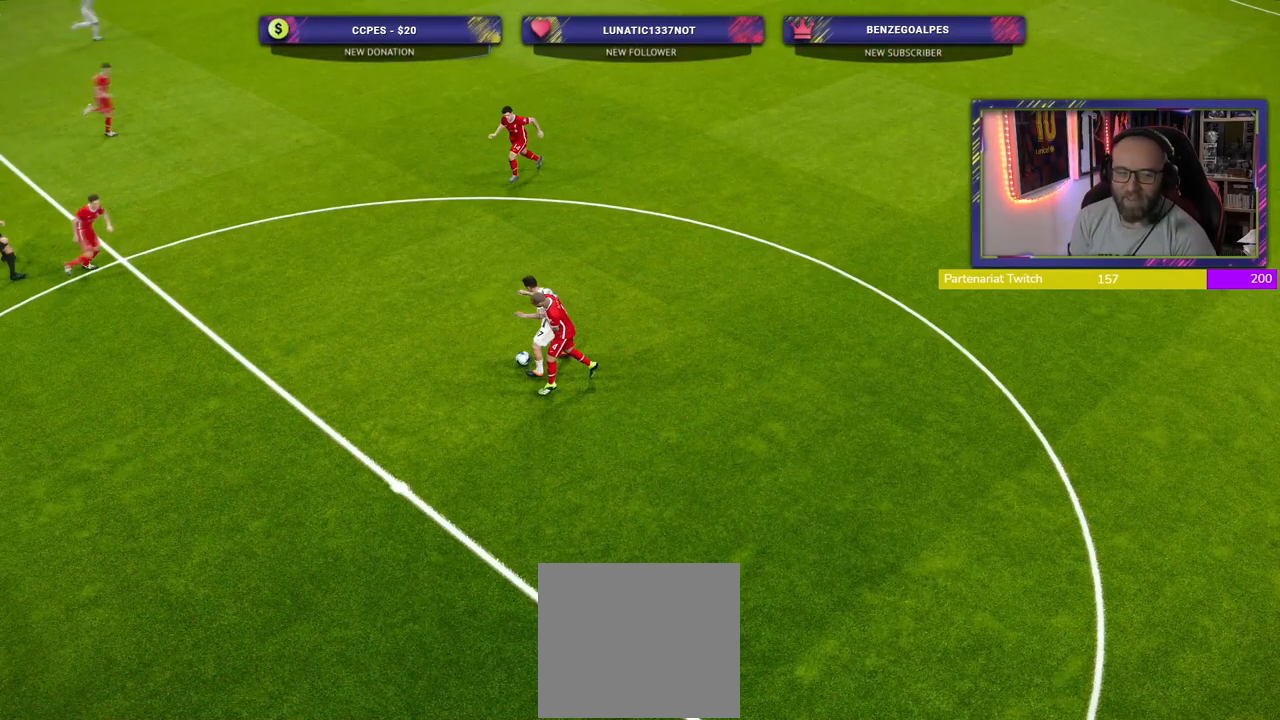
{"buttons": [], "left_stick": "center", "right_stick": "center", "events": []}
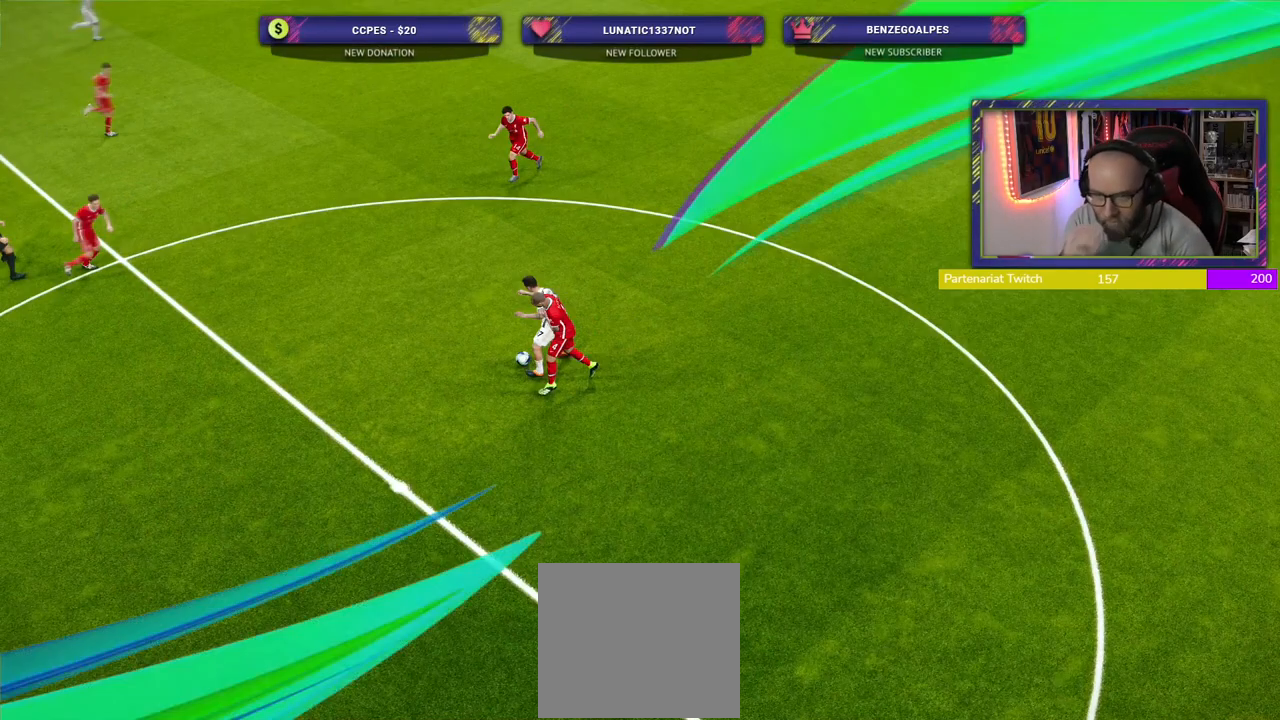
{"buttons": [], "left_stick": "center", "right_stick": "center", "events": []}
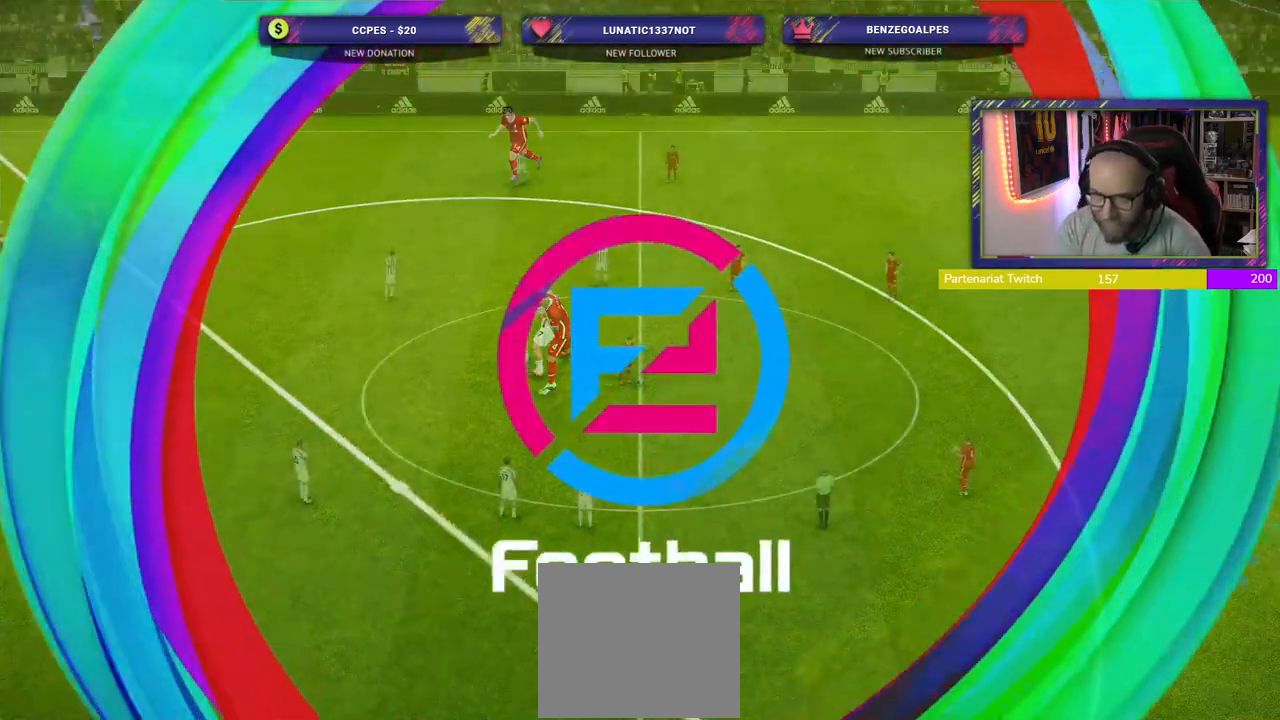
{"buttons": [], "left_stick": "center", "right_stick": "center", "events": []}
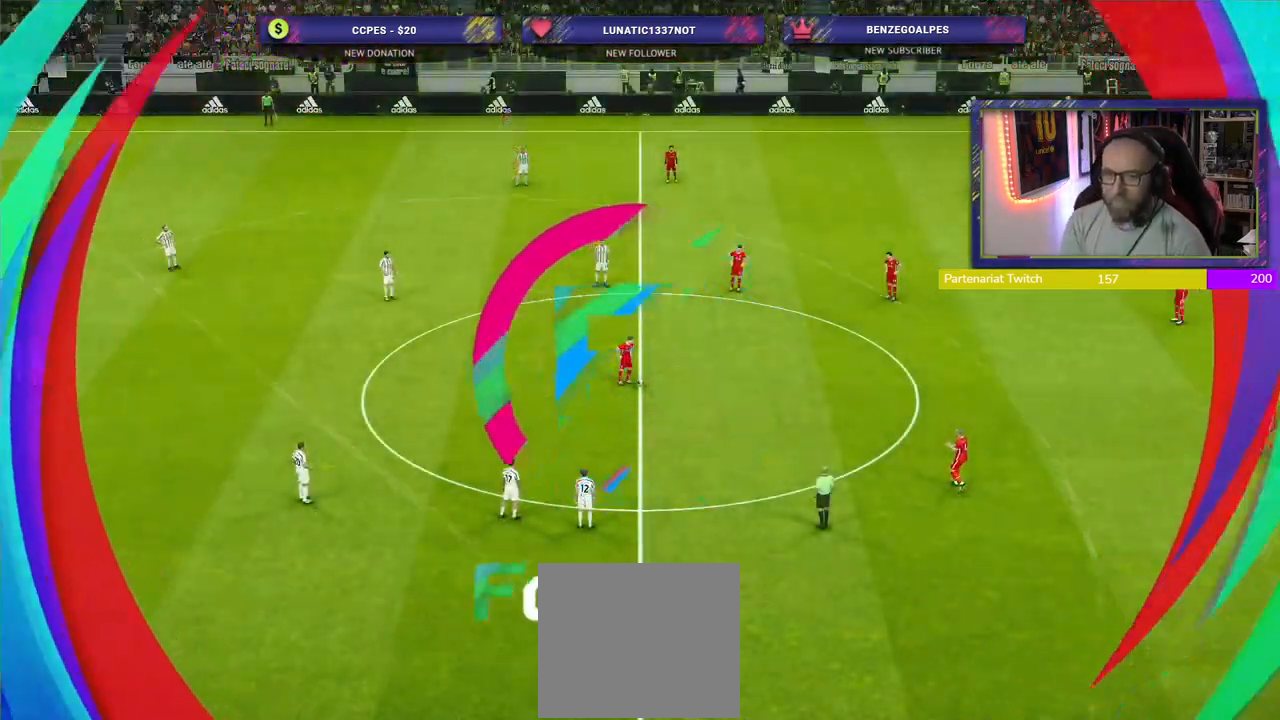
{"buttons": [], "left_stick": "center", "right_stick": "center", "events": []}
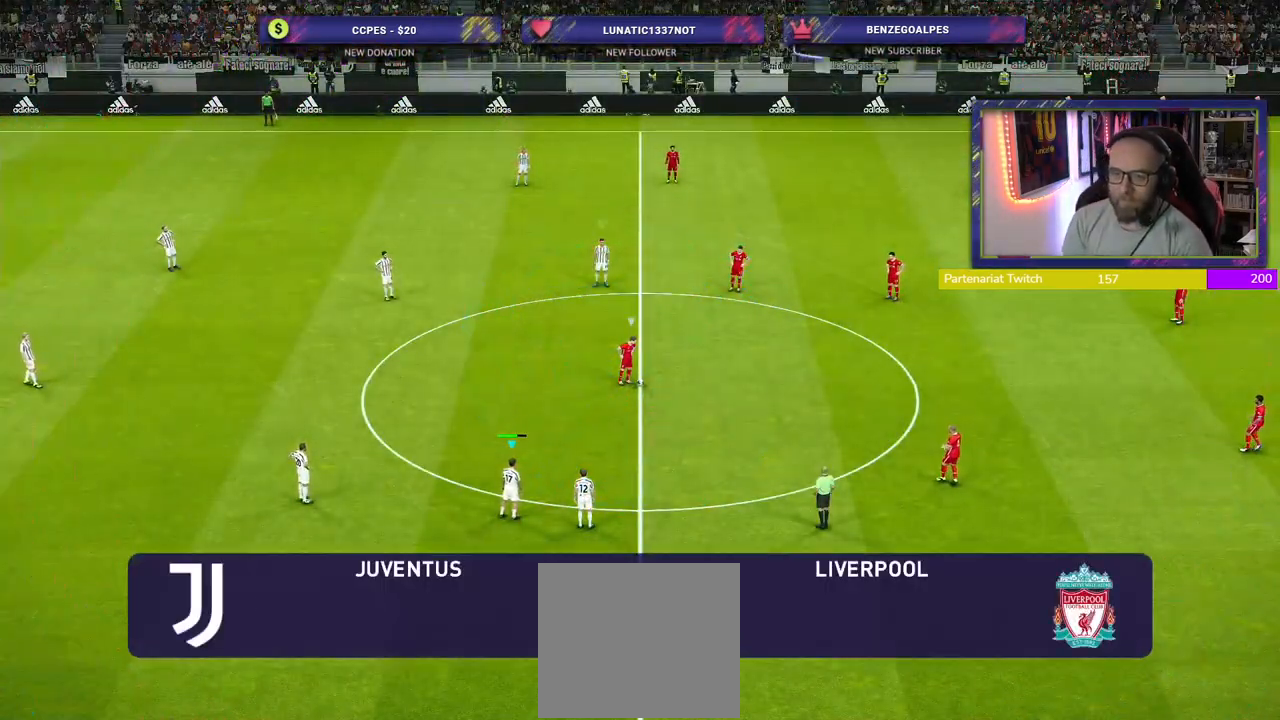
{"buttons": ["SQUARE"], "left_stick": "center", "right_stick": "center", "events": [[480, "SQUARE", "down"]]}
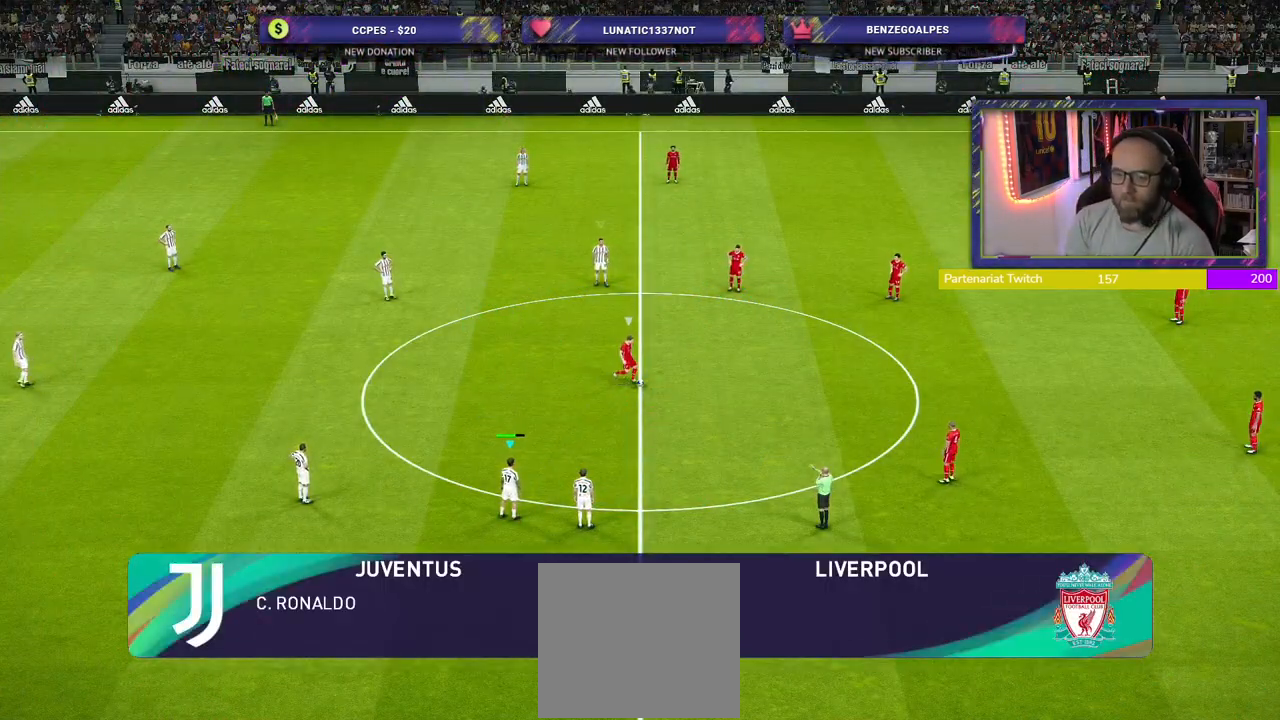
{"buttons": ["SQUARE", "R2"], "left_stick": "up", "right_stick": "center", "events": [[20, "R2", "down"], [120, "left_stick", "up"]]}
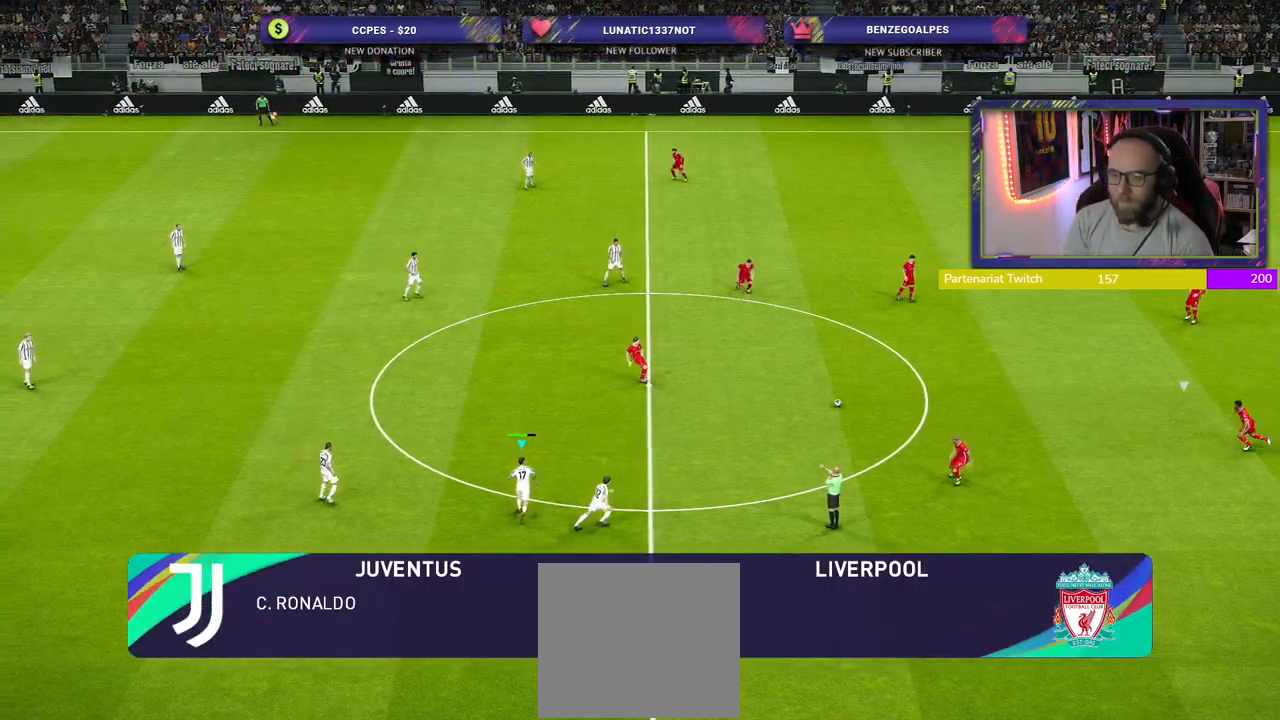
{"buttons": ["SQUARE", "R2"], "left_stick": "up", "right_stick": "center", "events": []}
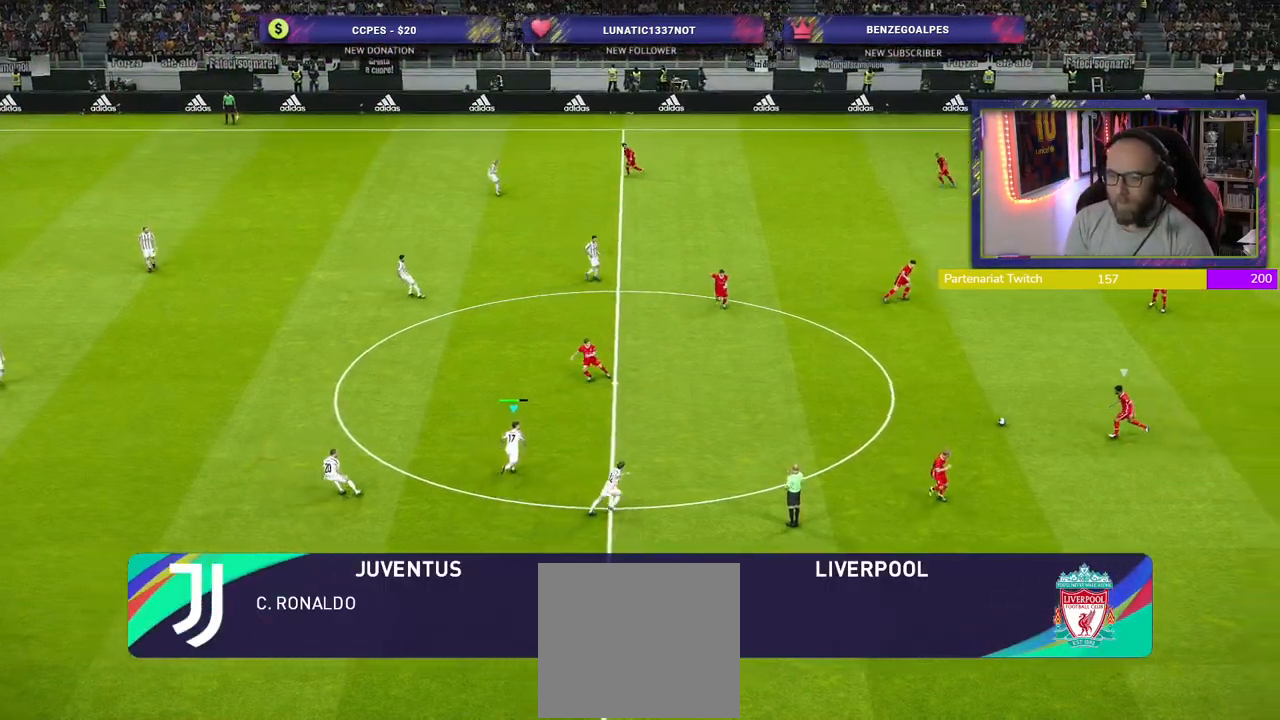
{"buttons": ["SQUARE", "L2", "R2"], "left_stick": "up-left", "right_stick": "center", "events": [[320, "left_stick", "up-left"], [440, "L2", "down"]]}
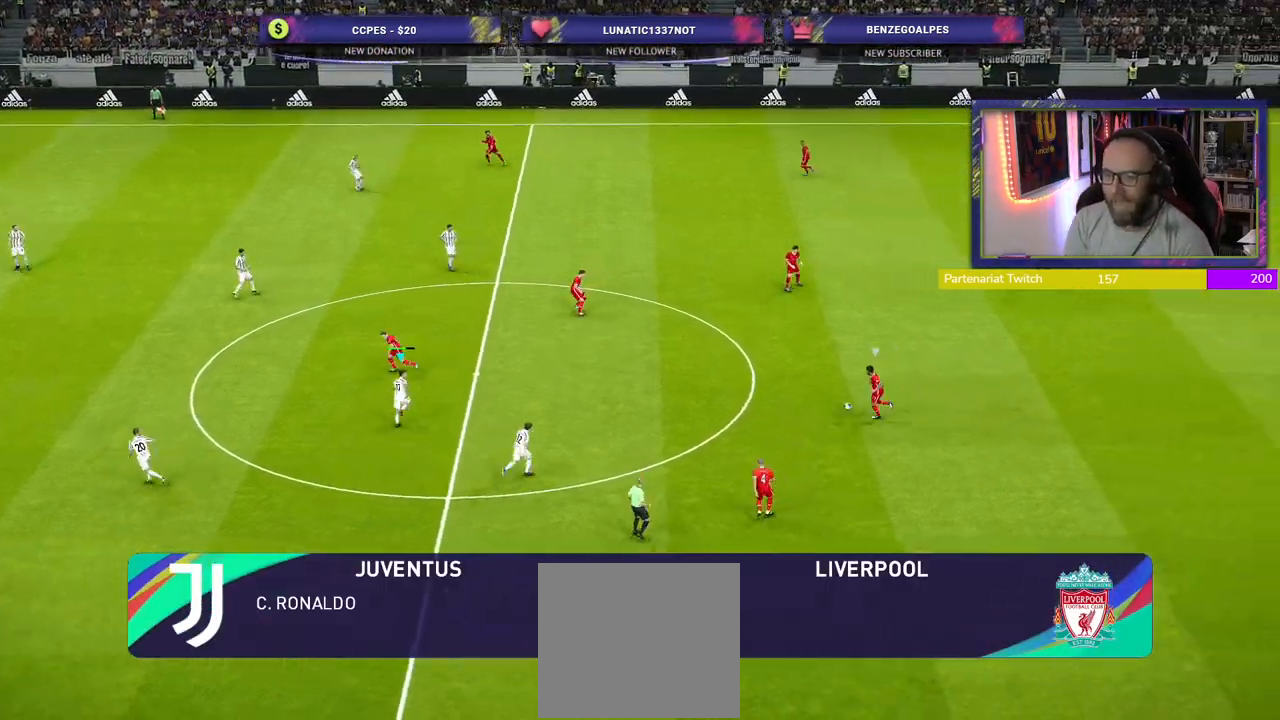
{"buttons": ["SQUARE", "L2", "R2"], "left_stick": "left", "right_stick": "center", "events": [[200, "left_stick", "left"]]}
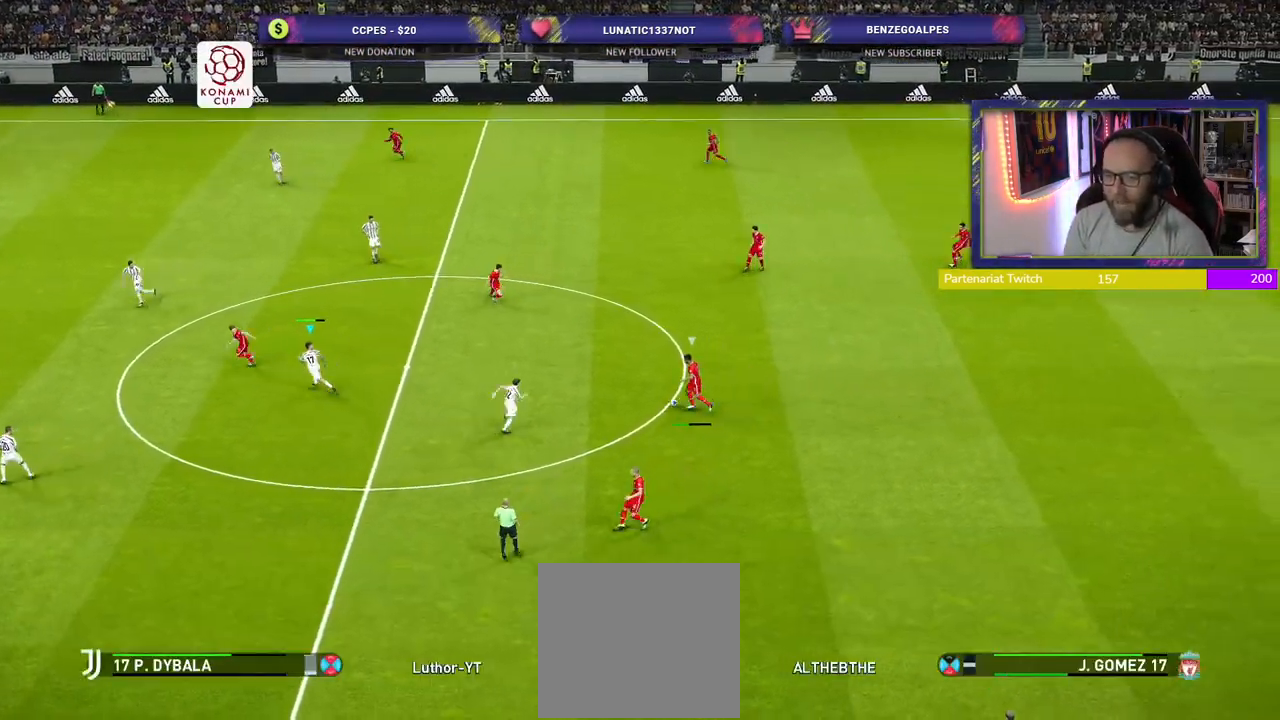
{"buttons": ["CROSS", "SQUARE", "L2", "R2"], "left_stick": "left", "right_stick": "center", "events": [[420, "CROSS", "down"]]}